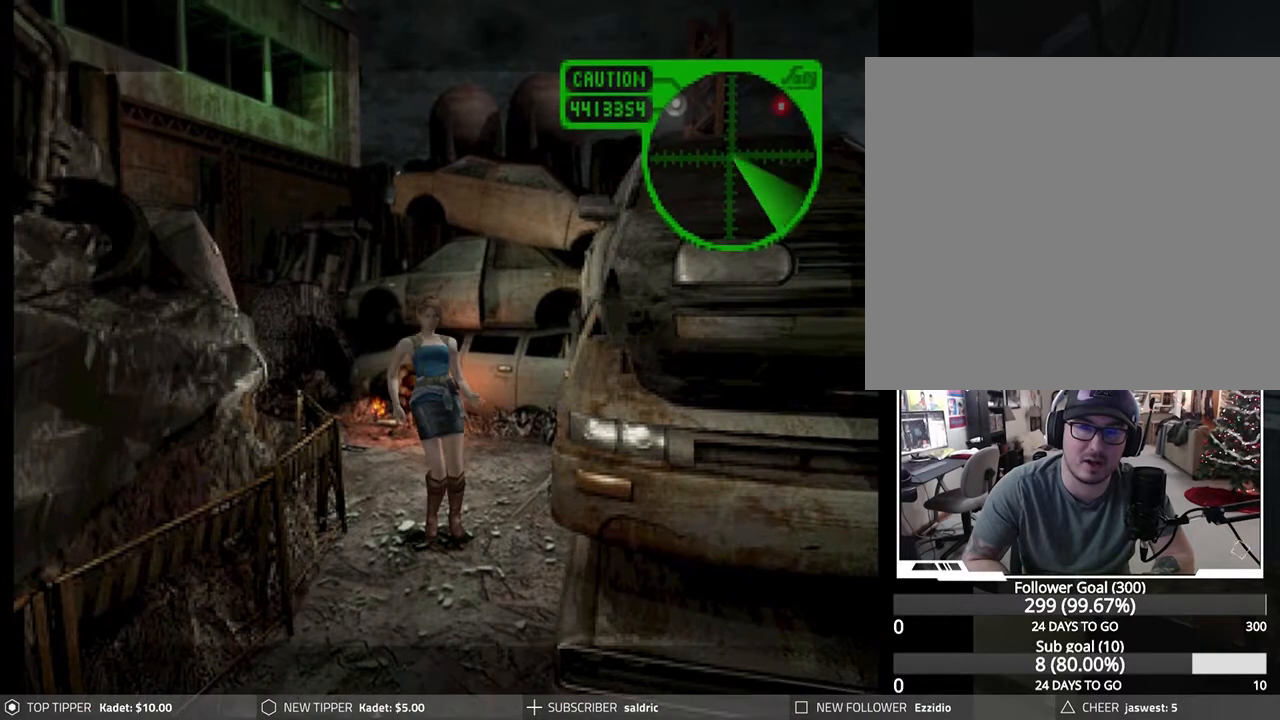
Gameplay with a controller (PlayStation layout); each line is a JSON object with the inputs held at the frame after it. "events" lists button and stick changes between this image and that frame as [ms after this image, input, new state], when the widget could be followed in between. Not read: right_stick.
{"buttons": [], "left_stick": "center", "events": [[467, "DPAD_DOWN", "up"]]}
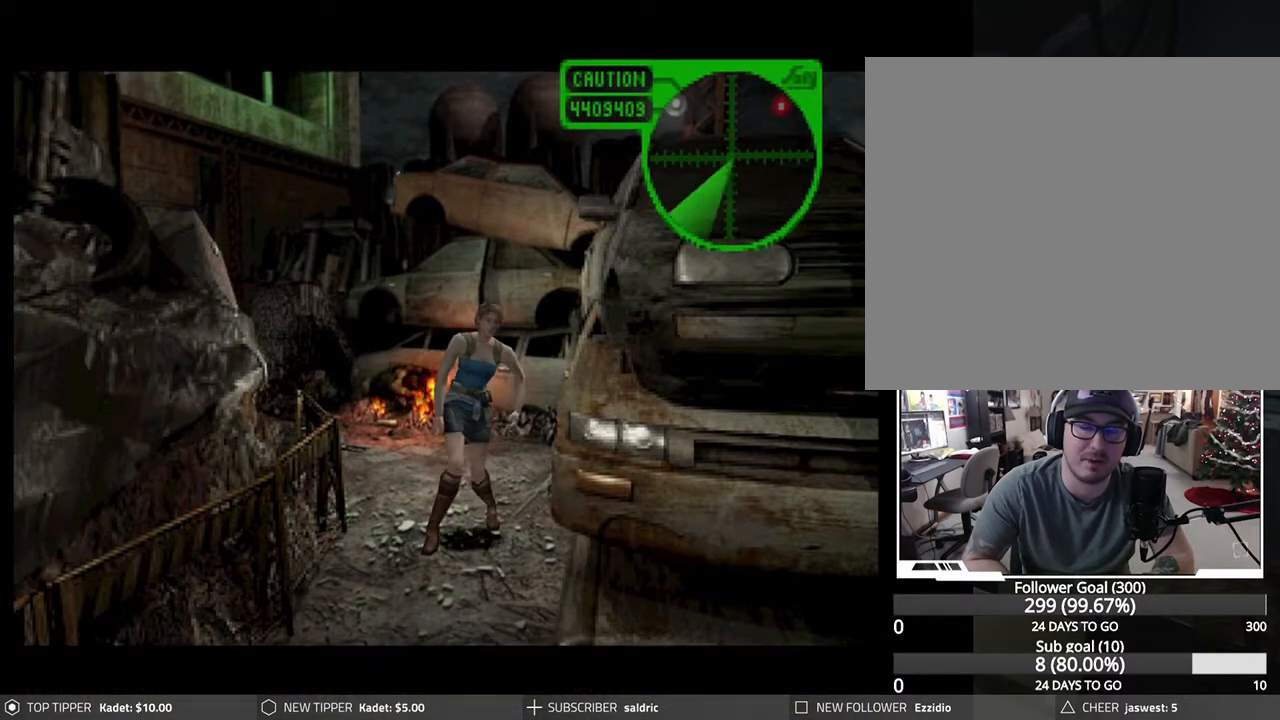
{"buttons": ["DPAD_DOWN"], "left_stick": "center", "events": [[67, "CROSS", "down"], [117, "DPAD_DOWN", "down"], [183, "CROSS", "up"], [250, "CROSS", "down"], [350, "CROSS", "up"]]}
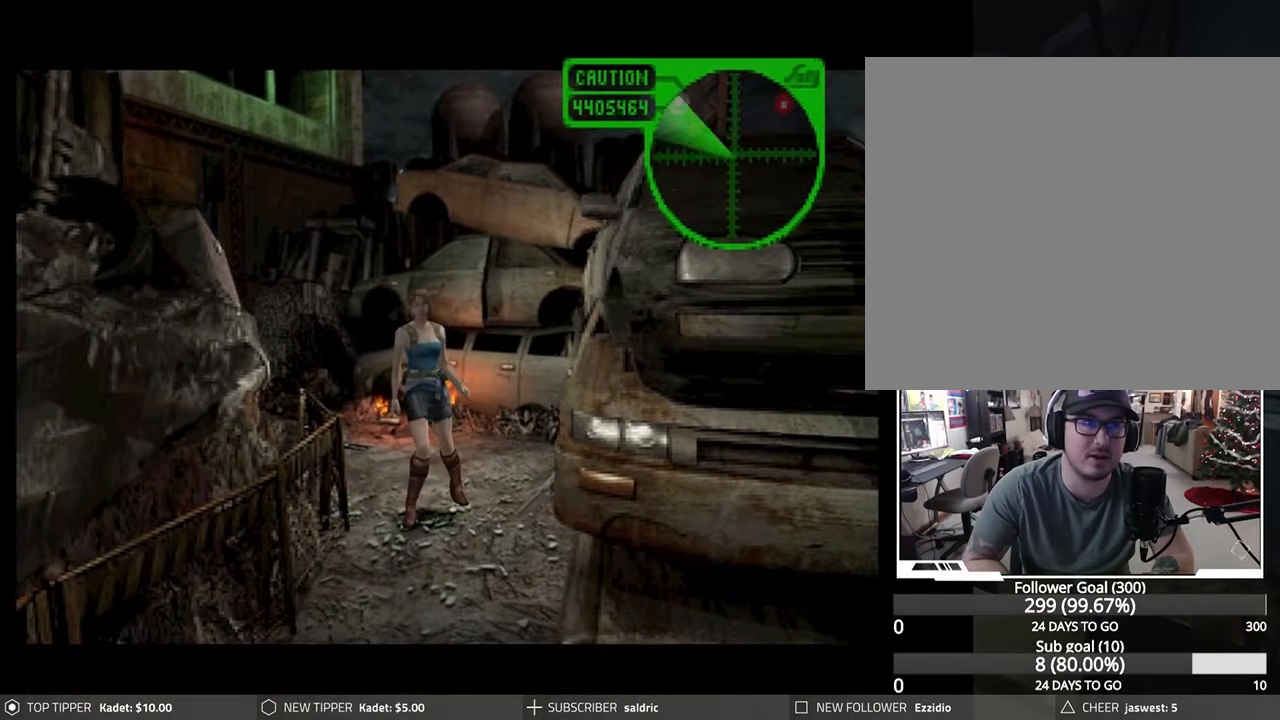
{"buttons": ["CIRCLE", "DPAD_DOWN"], "left_stick": "center", "events": [[217, "DPAD_DOWN", "up"], [350, "DPAD_DOWN", "down"], [467, "CIRCLE", "down"]]}
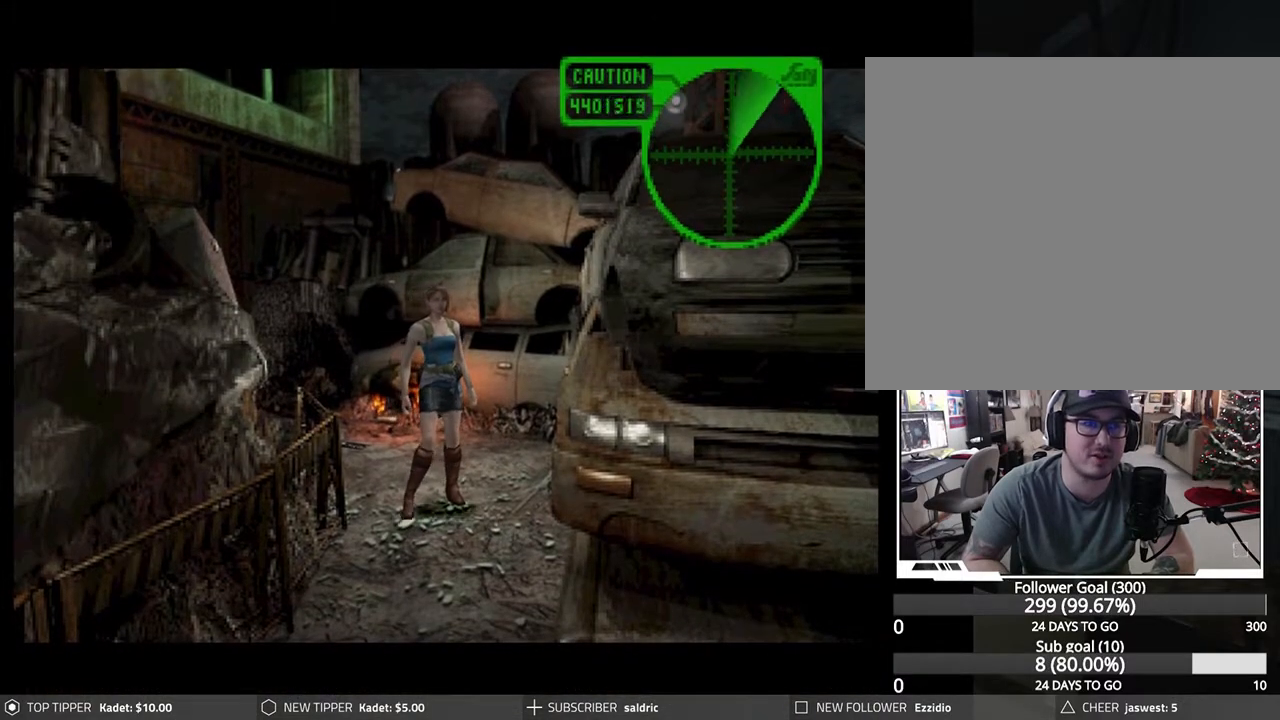
{"buttons": ["DPAD_DOWN"], "left_stick": "center", "events": [[50, "CIRCLE", "up"]]}
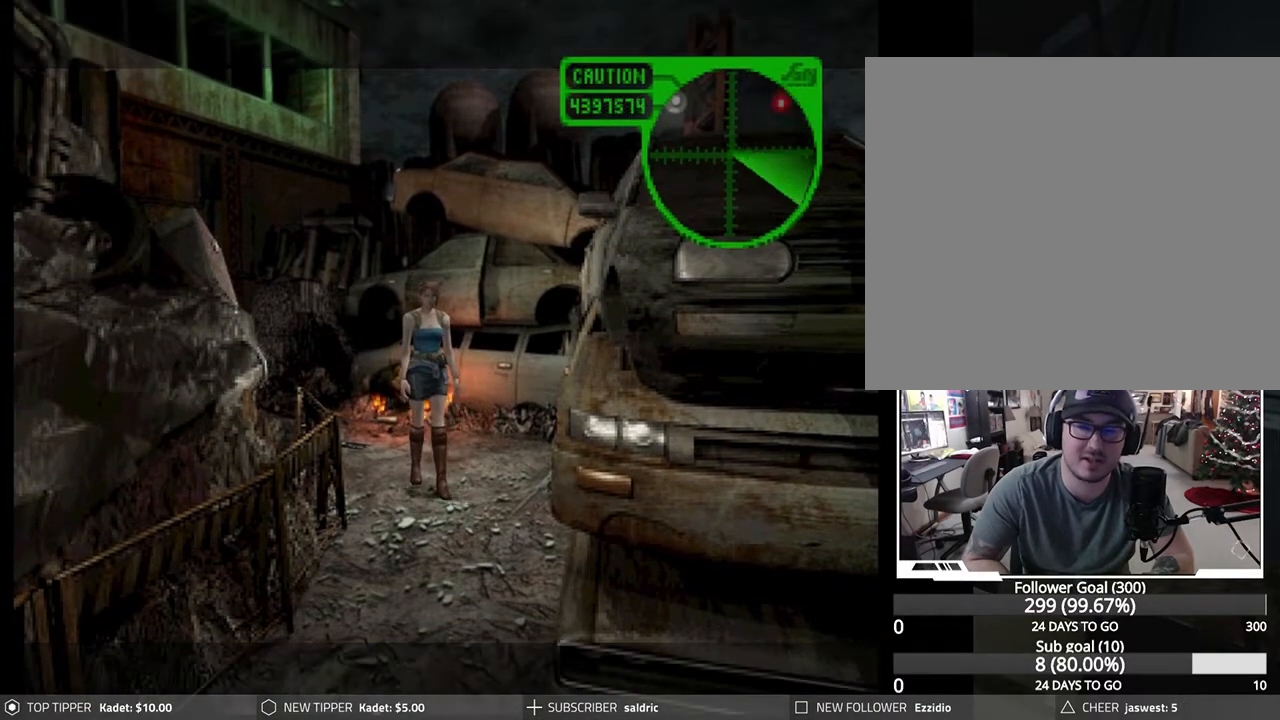
{"buttons": ["DPAD_DOWN", "DPAD_LEFT"], "left_stick": "center", "events": [[400, "DPAD_LEFT", "down"]]}
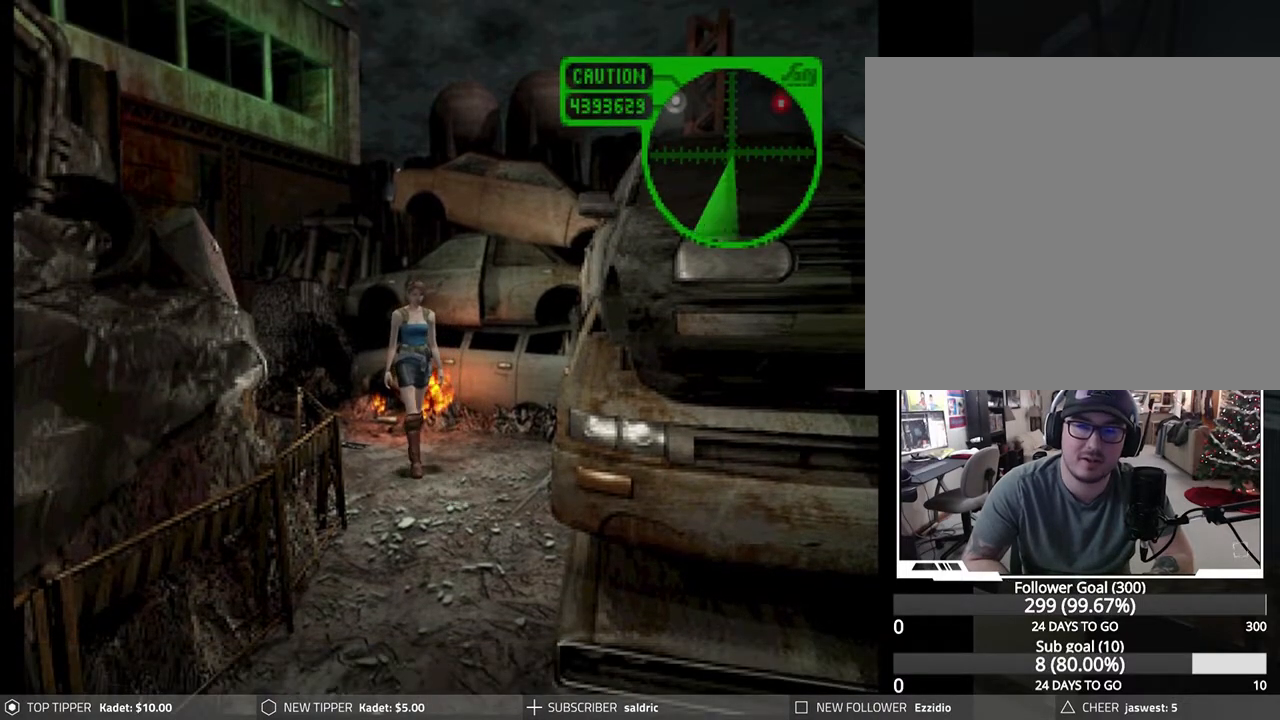
{"buttons": ["DPAD_DOWN", "DPAD_LEFT"], "left_stick": "center", "events": [[67, "DPAD_LEFT", "up"], [450, "DPAD_LEFT", "down"]]}
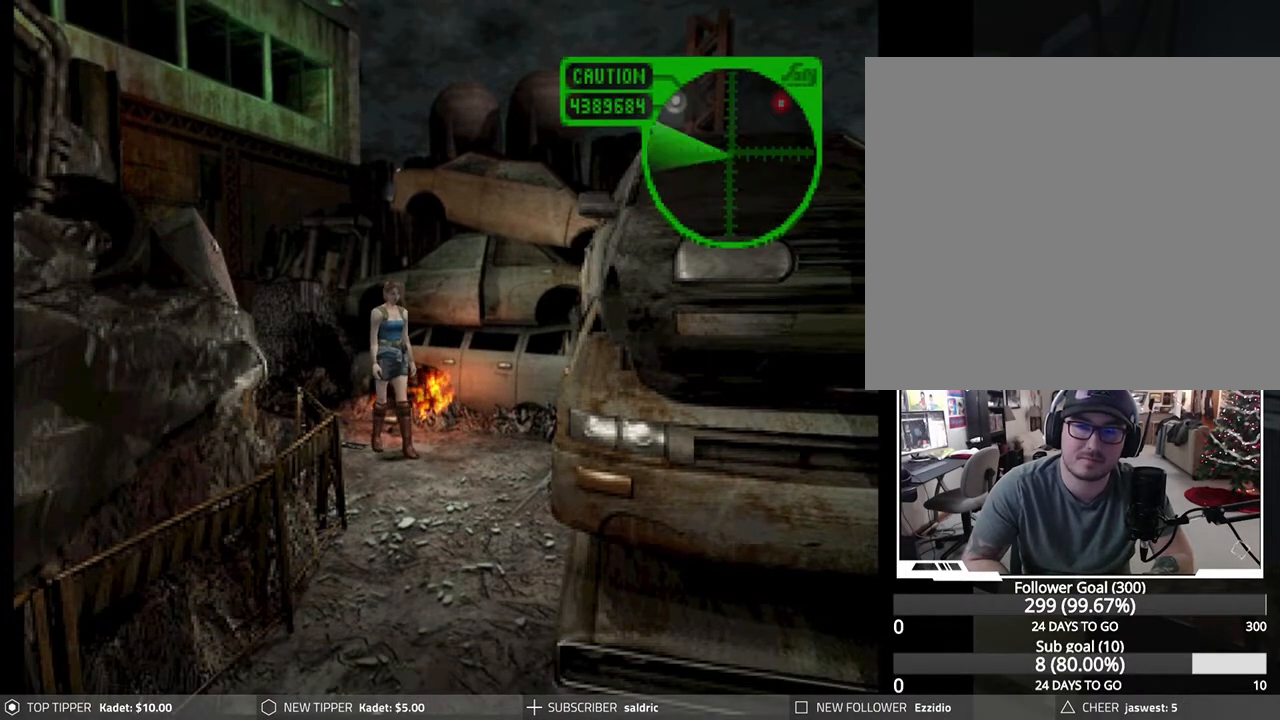
{"buttons": ["CROSS", "DPAD_DOWN"], "left_stick": "center", "events": [[17, "DPAD_LEFT", "up"], [117, "CROSS", "down"], [233, "CROSS", "up"], [317, "CROSS", "down"], [417, "CROSS", "up"], [483, "CROSS", "down"]]}
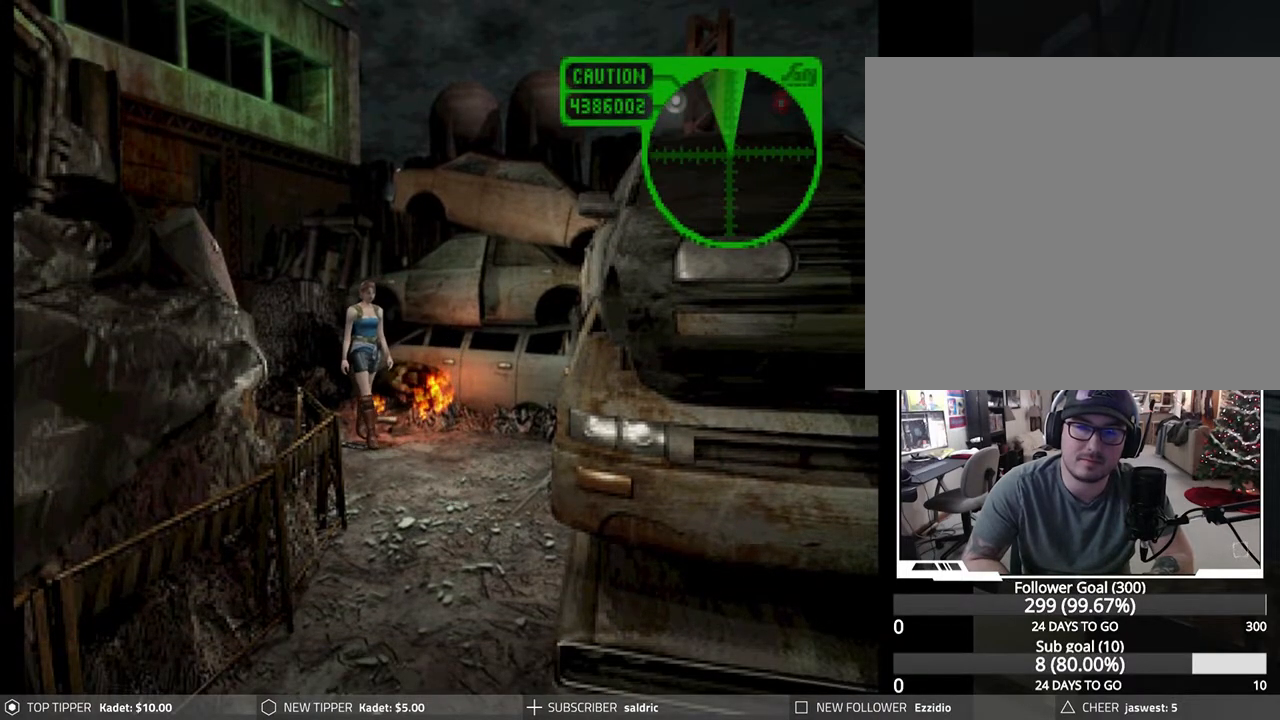
{"buttons": ["DPAD_RIGHT"], "left_stick": "center", "events": [[117, "CROSS", "up"], [167, "CROSS", "down"], [300, "CROSS", "up"], [350, "CROSS", "down"], [400, "DPAD_DOWN", "up"], [400, "DPAD_RIGHT", "down"], [467, "CROSS", "up"]]}
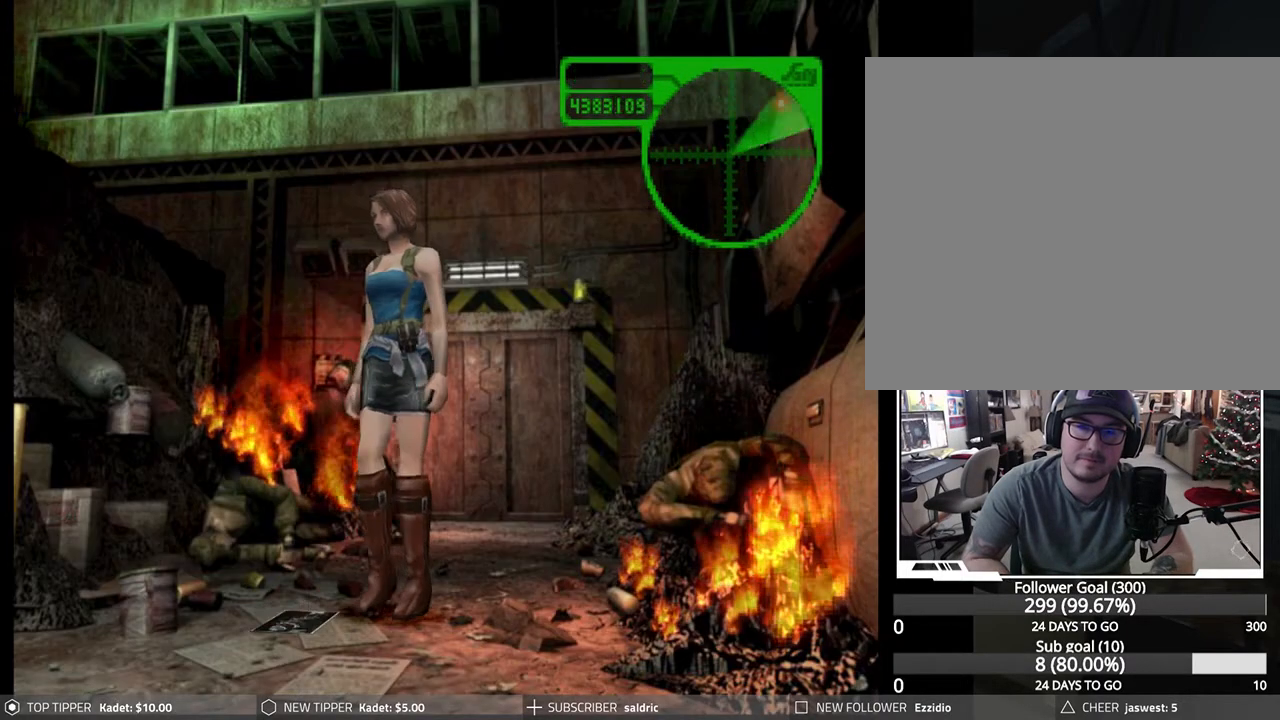
{"buttons": [], "left_stick": "center", "events": [[17, "CROSS", "down"], [117, "DPAD_RIGHT", "up"], [133, "CROSS", "up"], [167, "CROSS", "down"], [283, "CROSS", "up"], [350, "CROSS", "down"], [467, "CROSS", "up"]]}
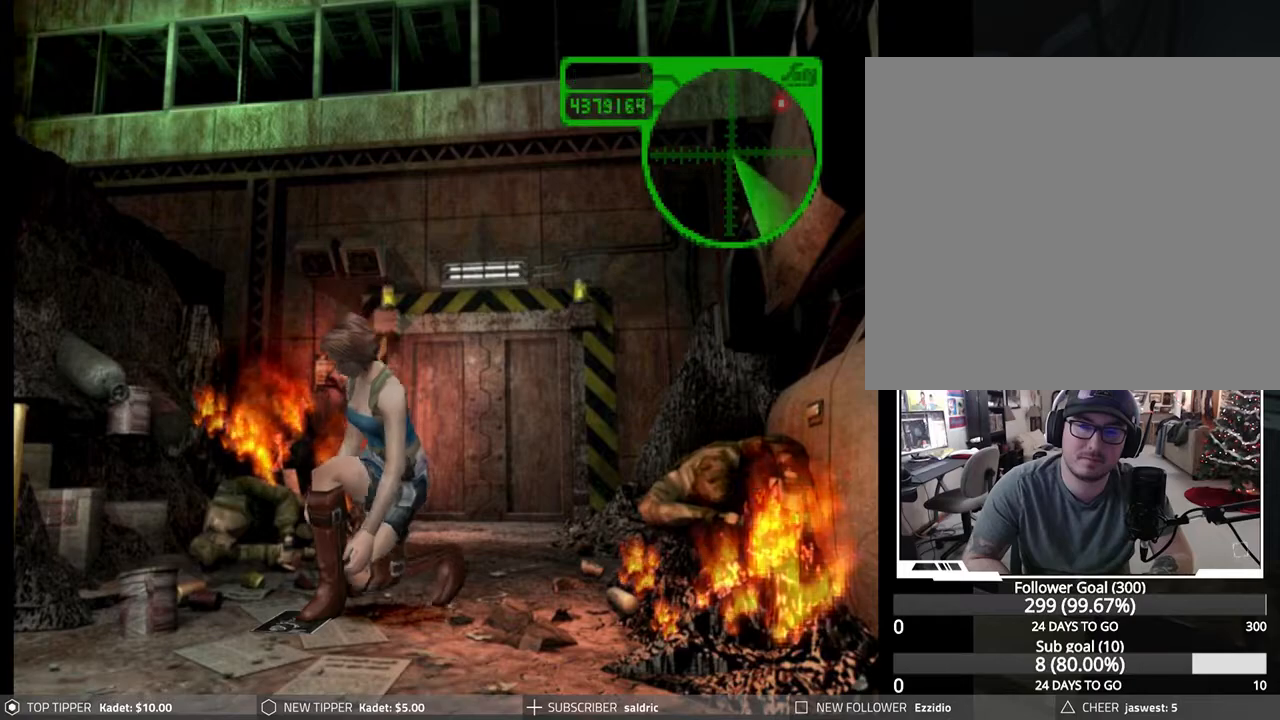
{"buttons": [], "left_stick": "center", "events": [[17, "CROSS", "down"], [133, "CROSS", "up"], [183, "CROSS", "down"], [283, "CROSS", "up"], [333, "CROSS", "down"], [467, "CROSS", "up"]]}
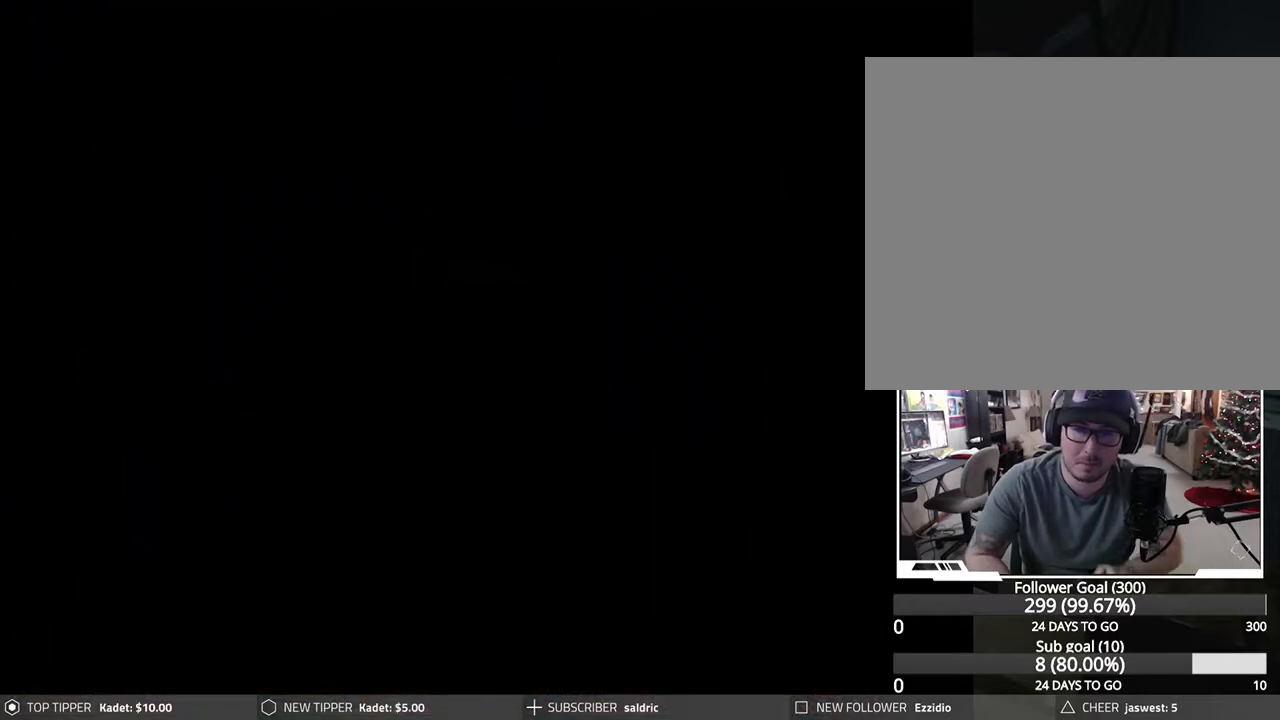
{"buttons": [], "left_stick": "center", "events": [[17, "CROSS", "down"], [150, "CROSS", "up"], [183, "CROSS", "down"], [317, "CROSS", "up"], [367, "CROSS", "down"], [500, "CROSS", "up"]]}
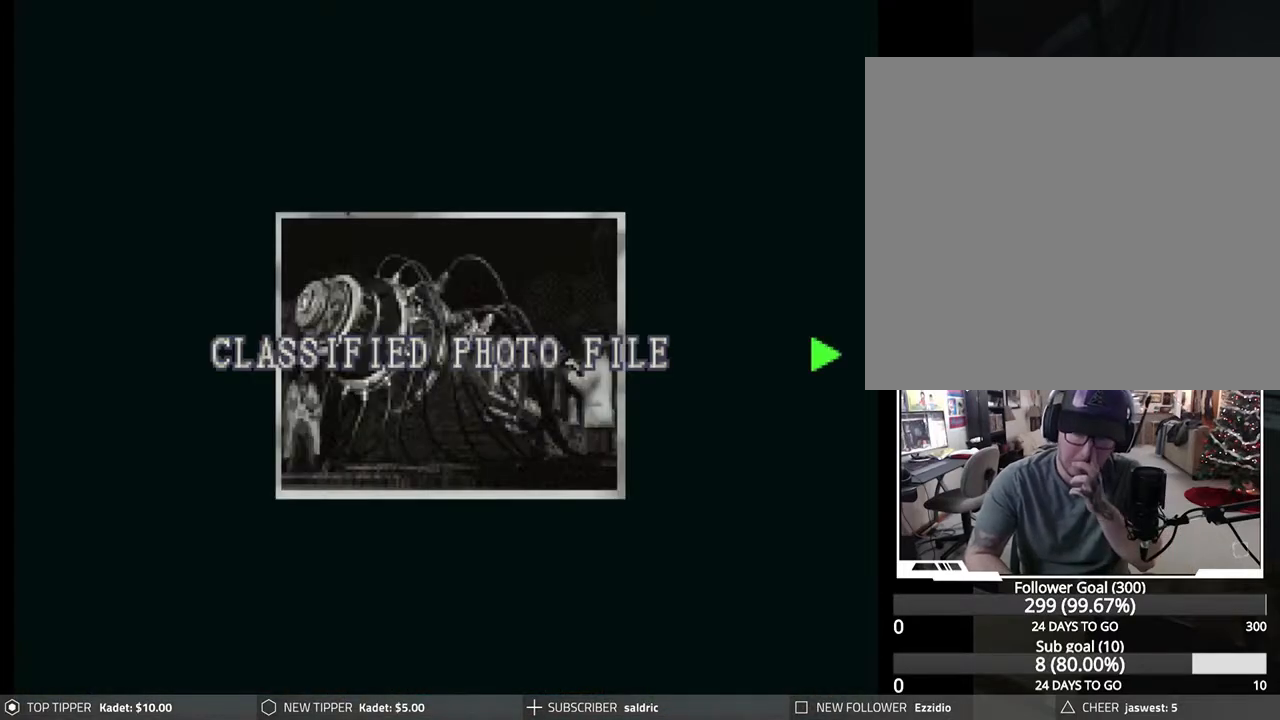
{"buttons": [], "left_stick": "center", "events": [[17, "CROSS", "down"], [133, "CROSS", "up"], [183, "CROSS", "down"], [283, "CROSS", "up"], [333, "CIRCLE", "down"], [467, "CIRCLE", "up"]]}
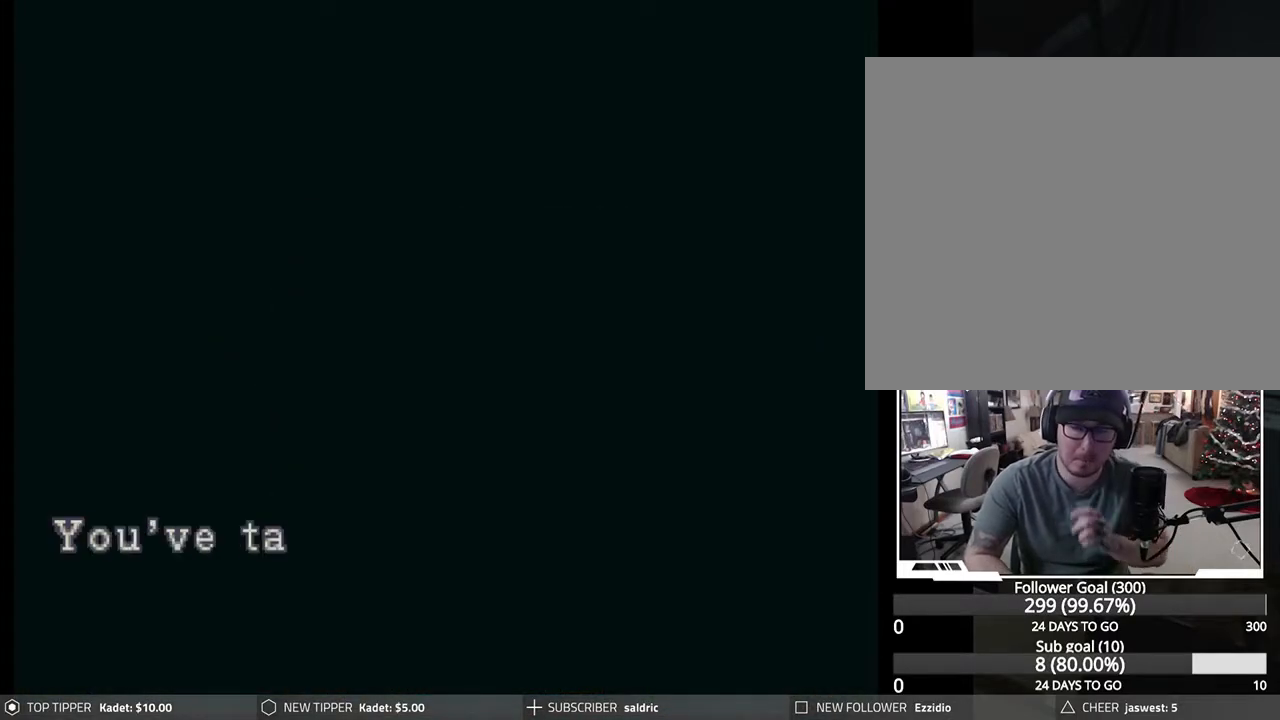
{"buttons": [], "left_stick": "center", "events": [[50, "CIRCLE", "down"], [117, "CIRCLE", "up"], [200, "CROSS", "down"], [300, "CROSS", "up"], [383, "CROSS", "down"], [500, "CROSS", "up"]]}
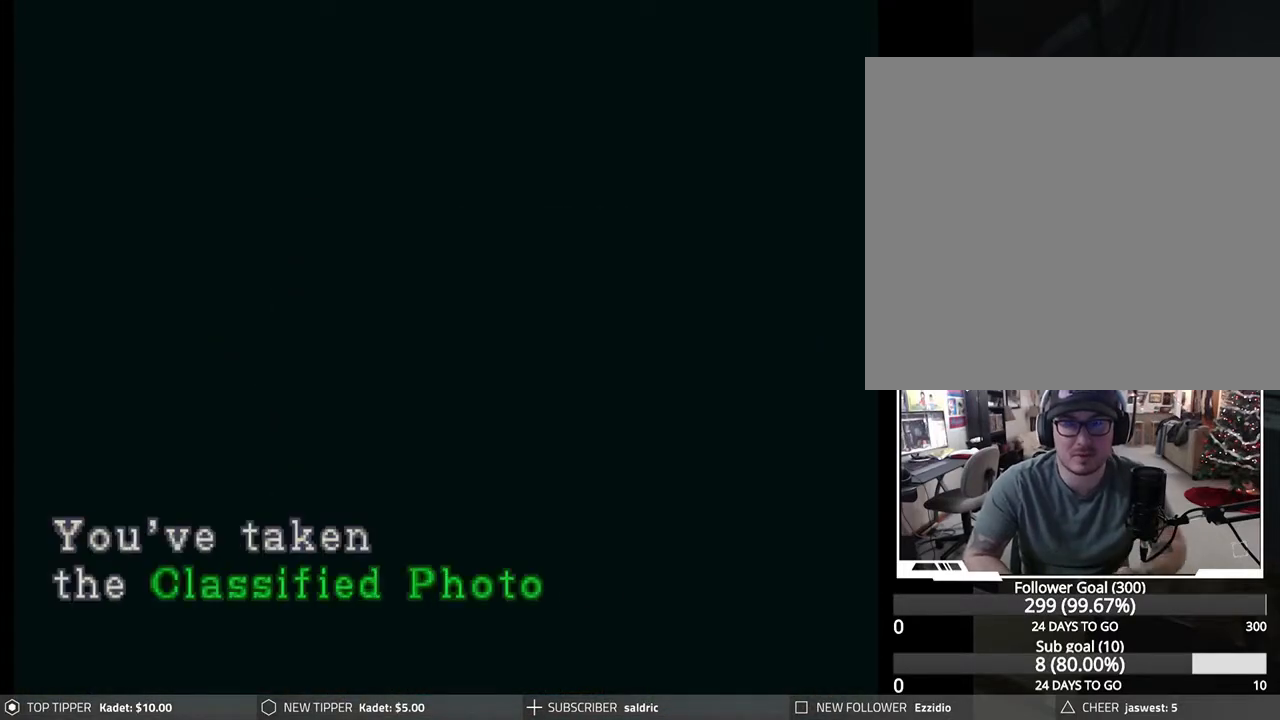
{"buttons": [], "left_stick": "center", "events": [[50, "CROSS", "down"], [167, "CROSS", "up"], [217, "CROSS", "down"], [317, "CROSS", "up"], [383, "CROSS", "down"], [483, "CROSS", "up"]]}
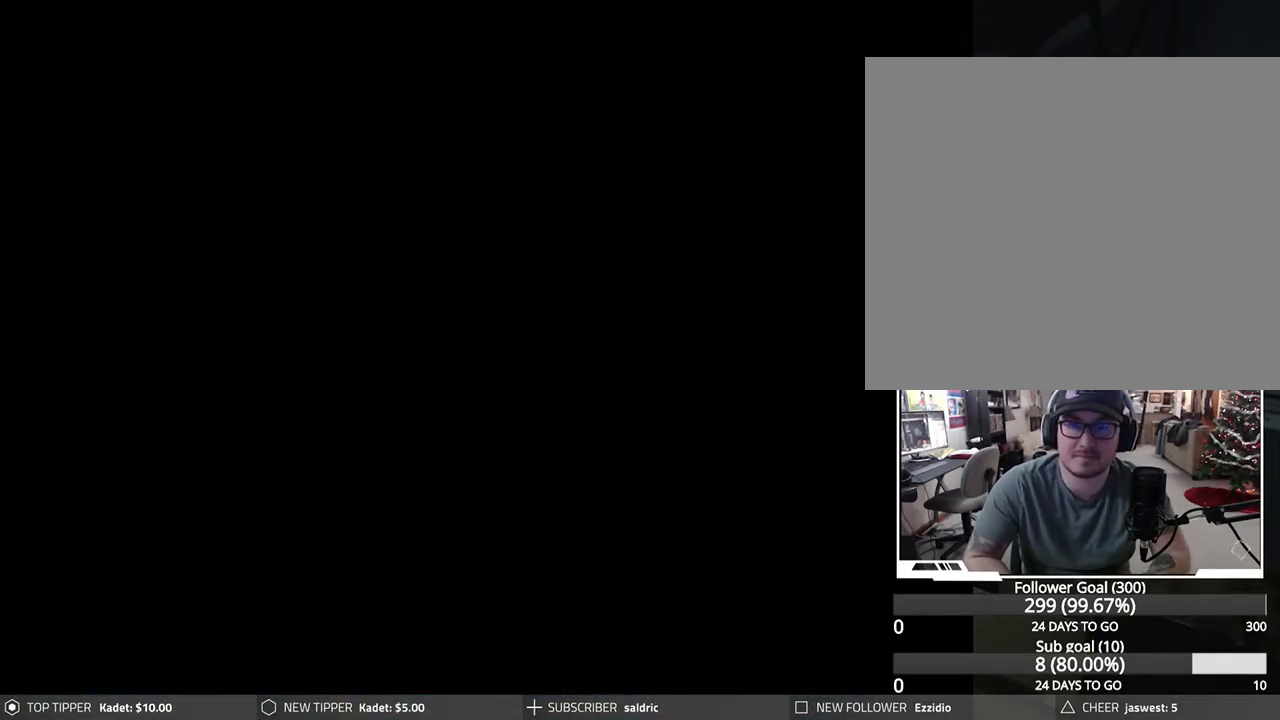
{"buttons": ["DPAD_DOWN", "DPAD_LEFT"], "left_stick": "center", "events": [[33, "CROSS", "down"], [100, "DPAD_DOWN", "down"], [133, "CROSS", "up"], [467, "DPAD_LEFT", "down"]]}
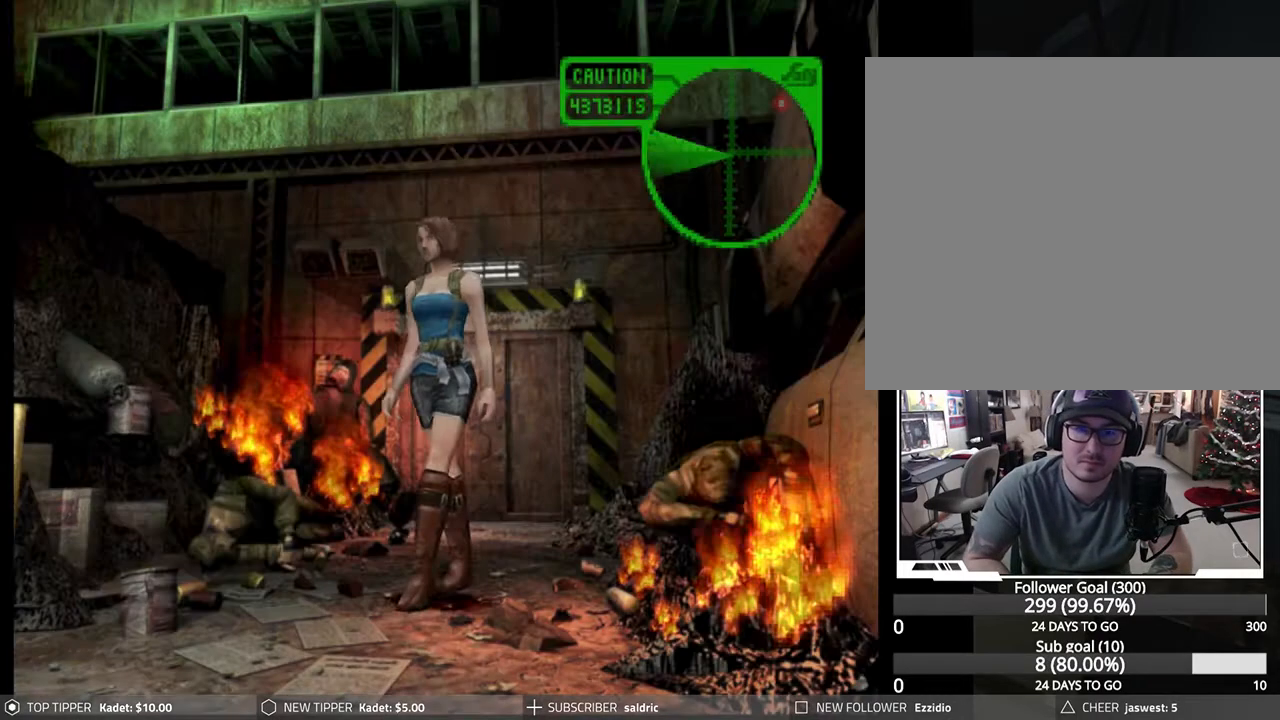
{"buttons": ["DPAD_DOWN", "DPAD_LEFT"], "left_stick": "center", "events": [[133, "DPAD_LEFT", "up"], [433, "DPAD_LEFT", "down"]]}
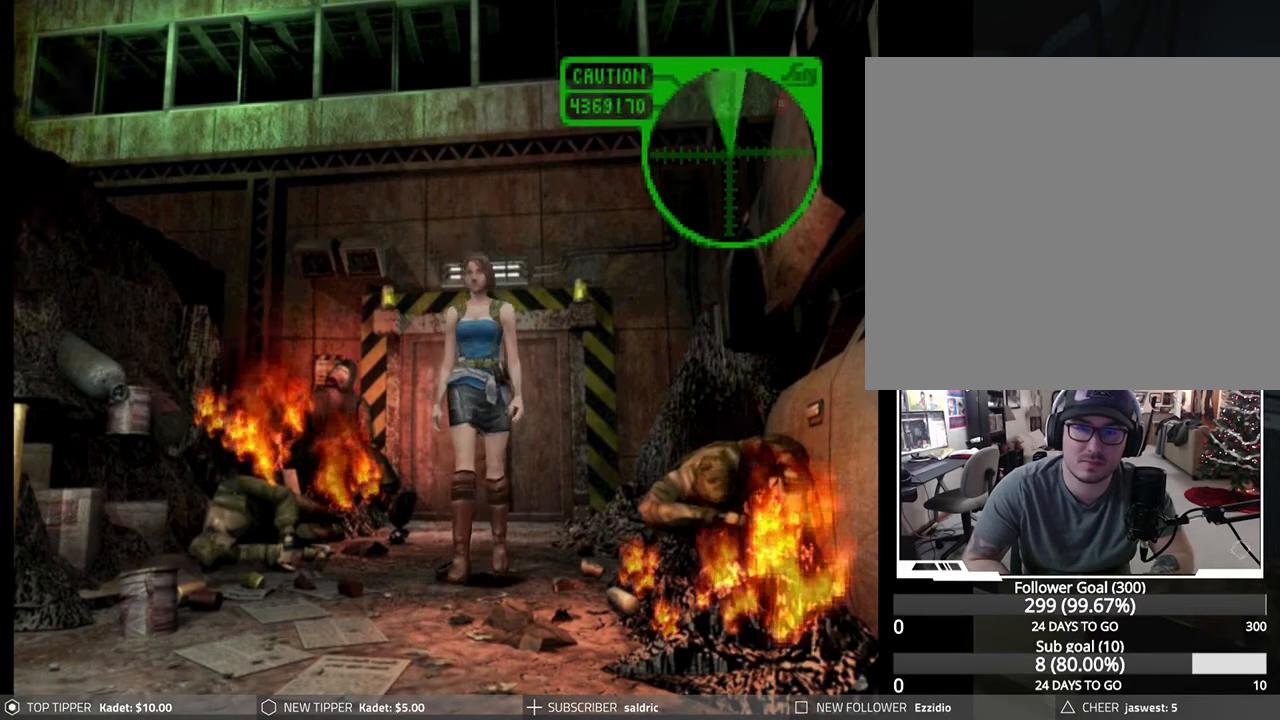
{"buttons": ["DPAD_DOWN"], "left_stick": "center", "events": [[167, "DPAD_LEFT", "up"]]}
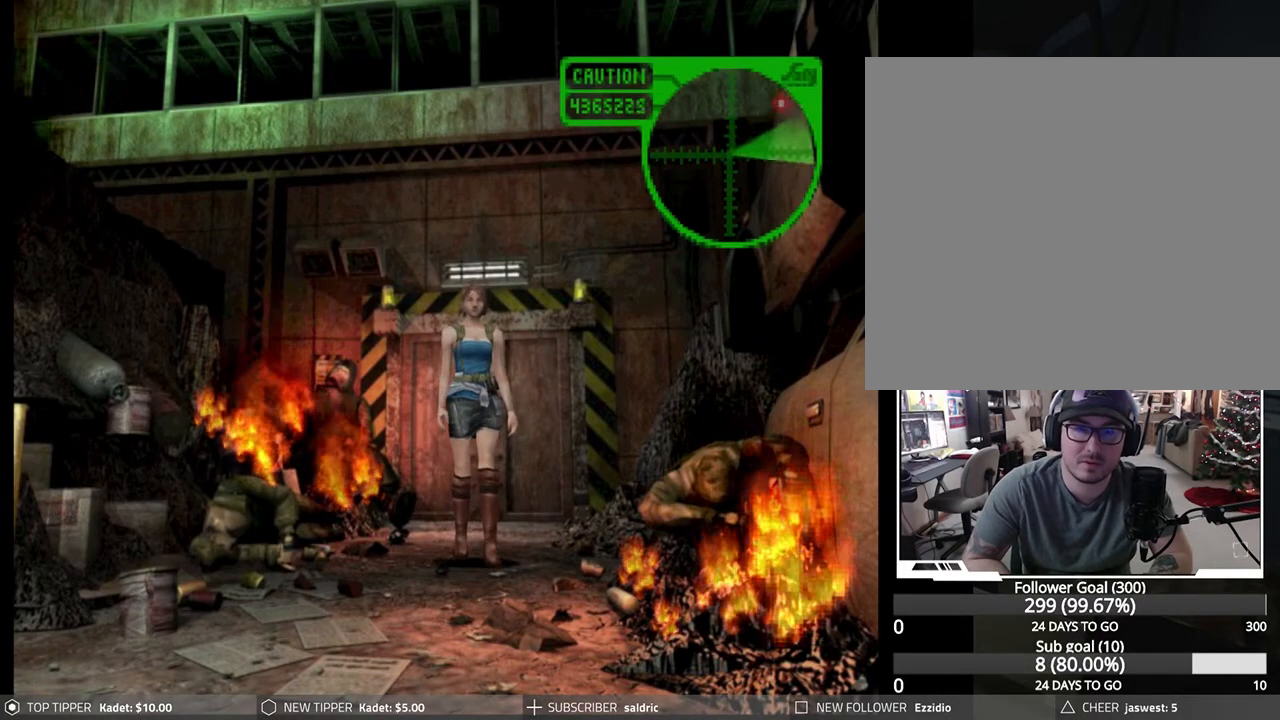
{"buttons": ["DPAD_DOWN"], "left_stick": "center", "events": []}
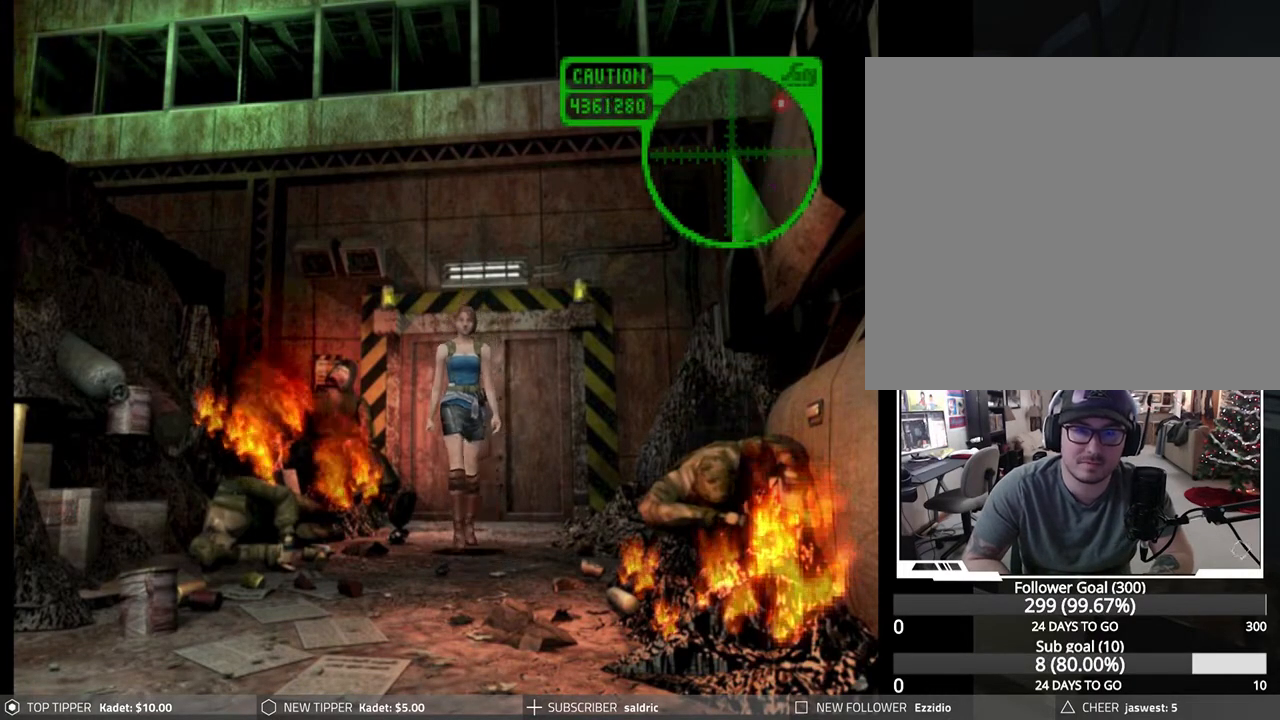
{"buttons": ["DPAD_DOWN"], "left_stick": "center", "events": [[217, "DPAD_RIGHT", "down"], [317, "DPAD_RIGHT", "up"]]}
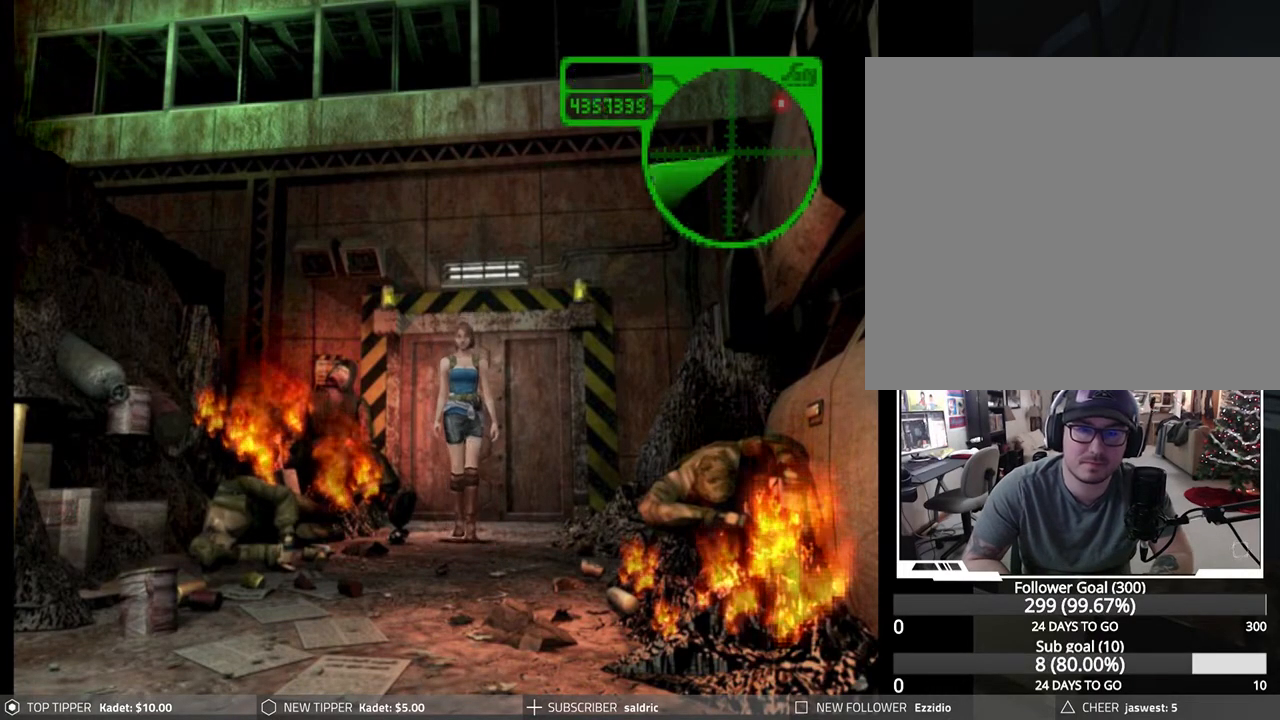
{"buttons": ["DPAD_DOWN"], "left_stick": "center", "events": [[350, "DPAD_LEFT", "down"], [433, "DPAD_LEFT", "up"]]}
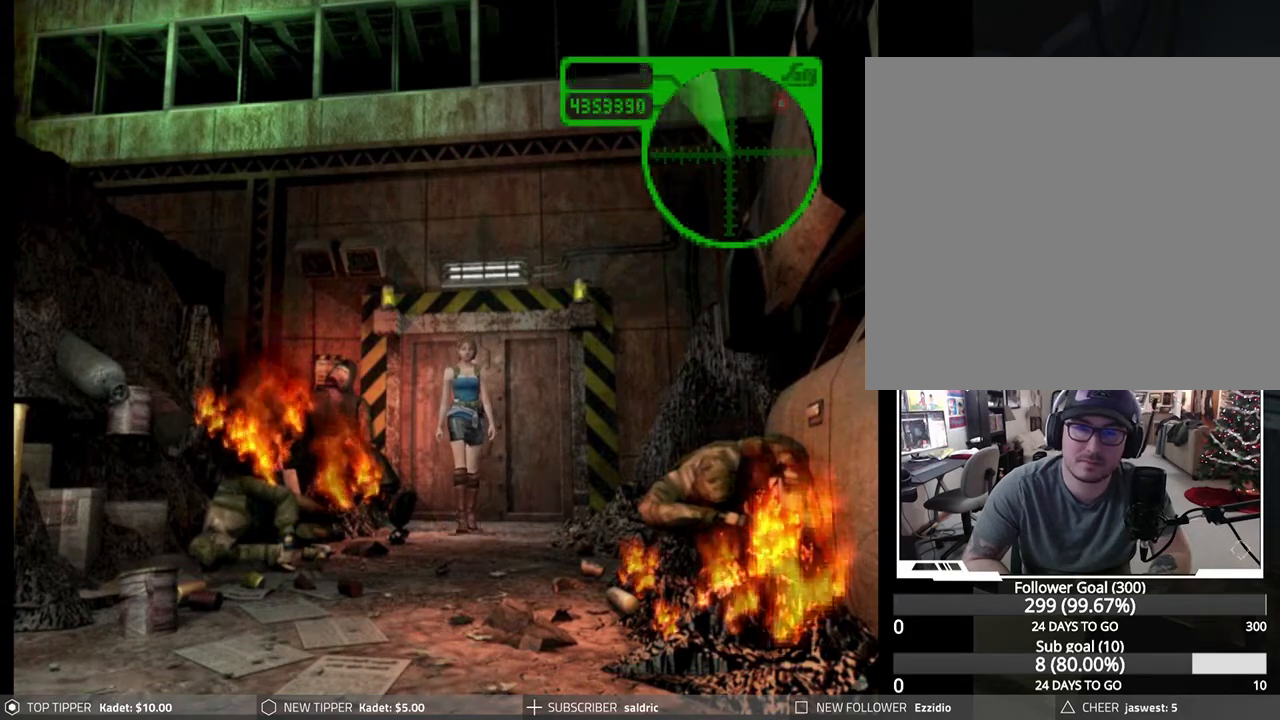
{"buttons": ["DPAD_DOWN"], "left_stick": "center", "events": [[333, "DPAD_RIGHT", "down"], [433, "DPAD_RIGHT", "up"]]}
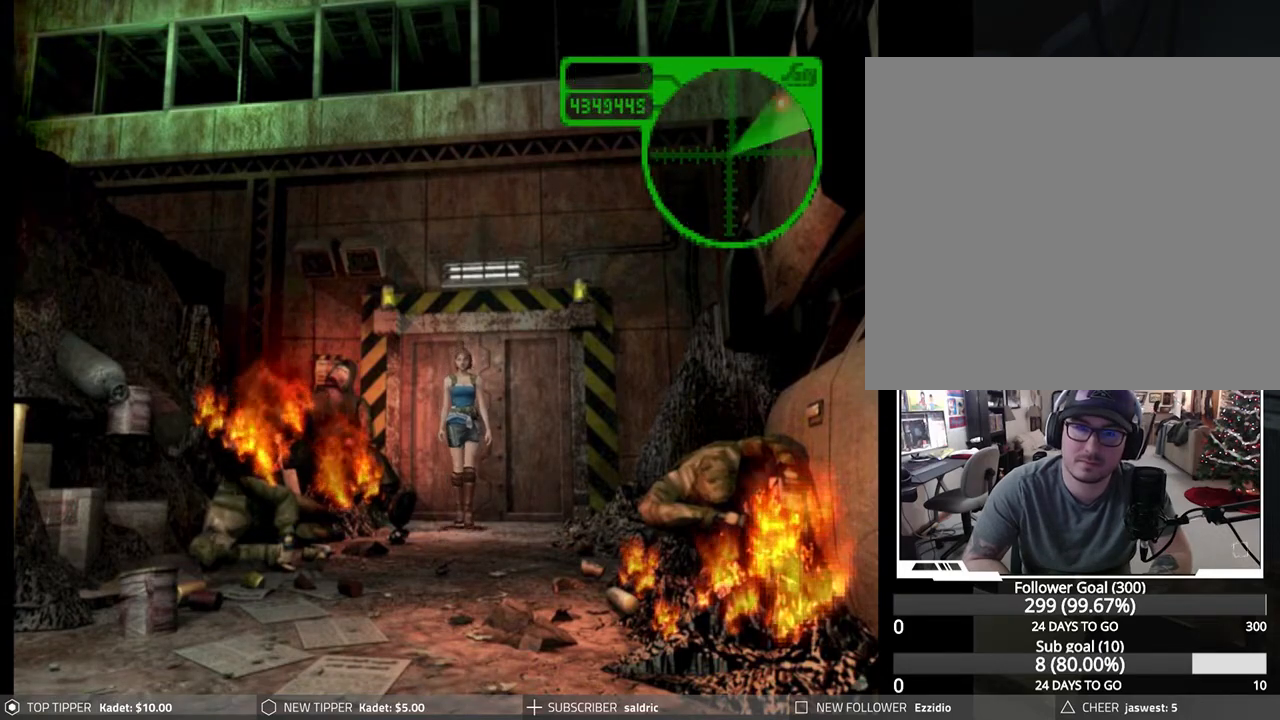
{"buttons": ["DPAD_DOWN"], "left_stick": "center", "events": []}
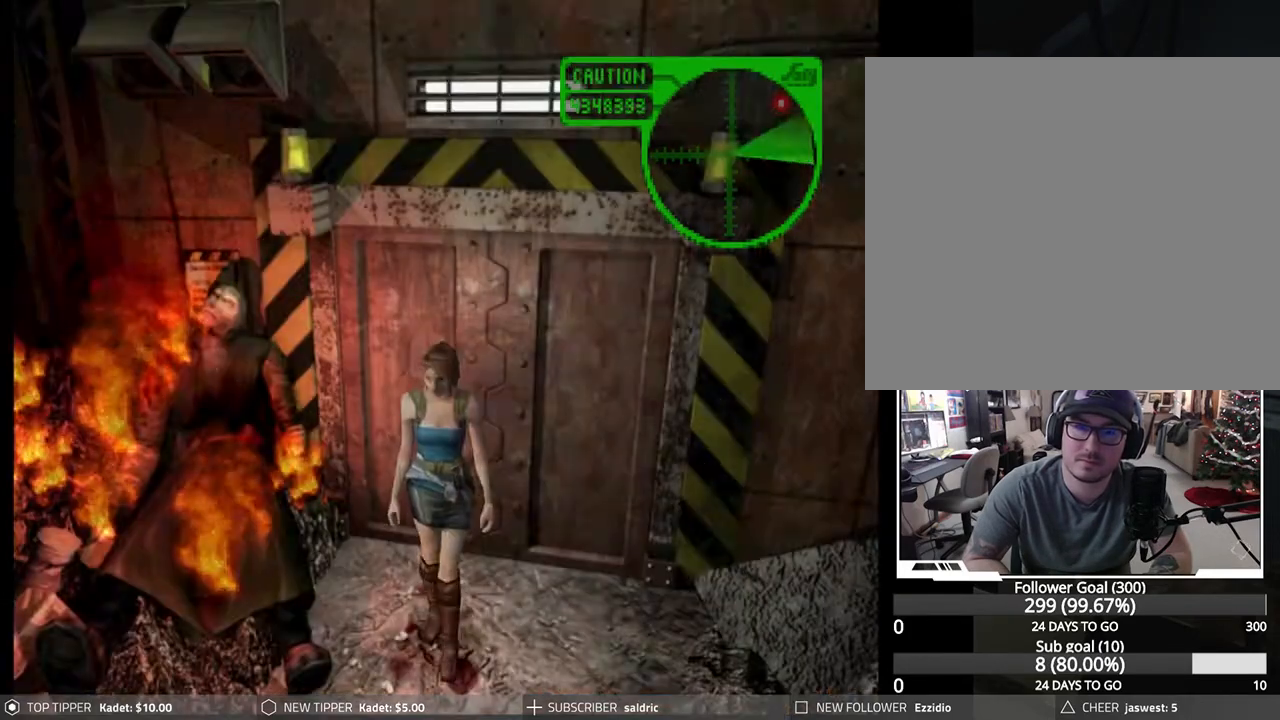
{"buttons": ["DPAD_DOWN", "DPAD_LEFT"], "left_stick": "center", "events": [[500, "DPAD_LEFT", "down"]]}
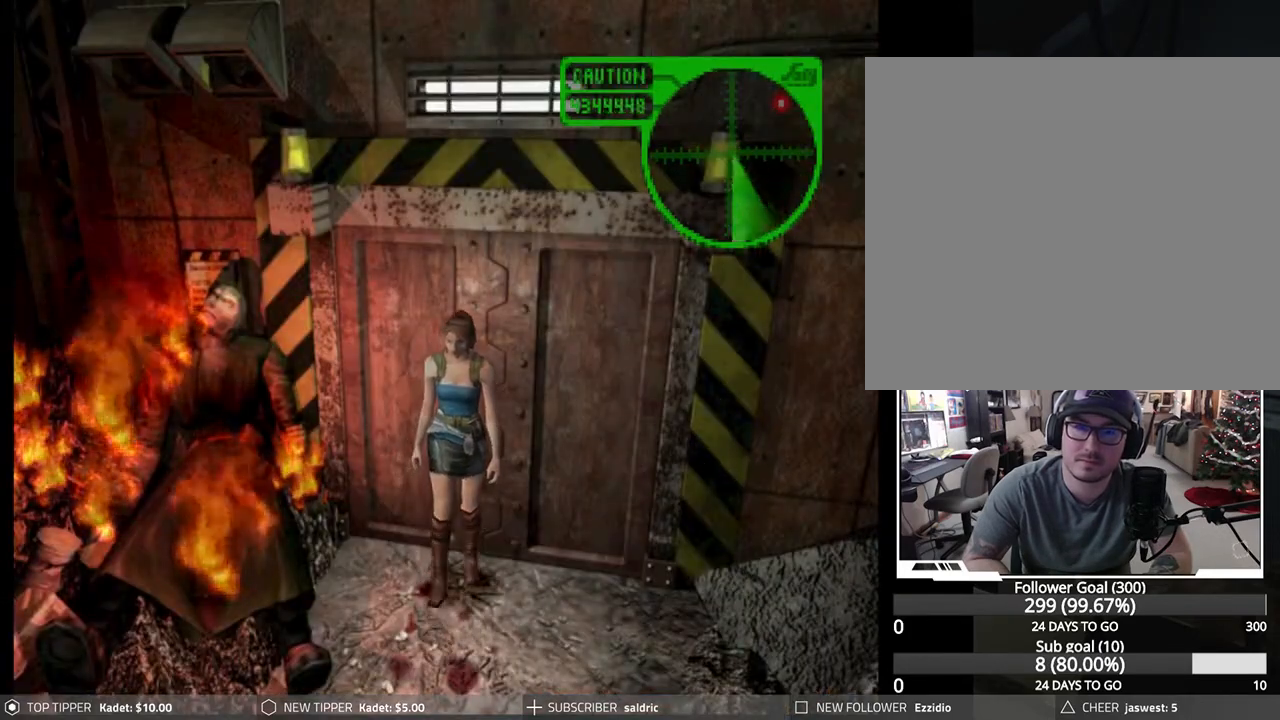
{"buttons": ["DPAD_LEFT"], "left_stick": "center", "events": [[17, "DPAD_DOWN", "up"], [400, "CROSS", "down"], [500, "CROSS", "up"]]}
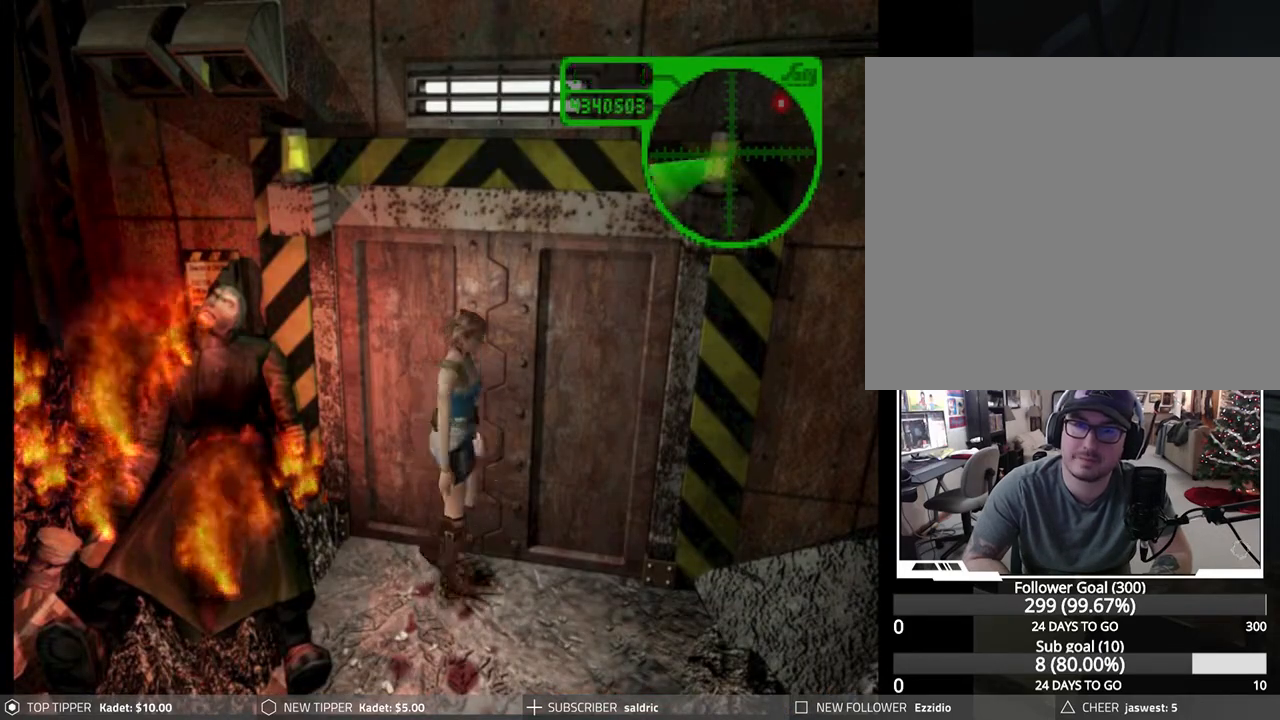
{"buttons": ["CROSS", "DPAD_UP", "DPAD_LEFT"], "left_stick": "center", "events": [[50, "CROSS", "down"], [183, "CROSS", "up"], [217, "CROSS", "down"], [300, "DPAD_UP", "down"], [350, "CROSS", "up"], [400, "CROSS", "down"]]}
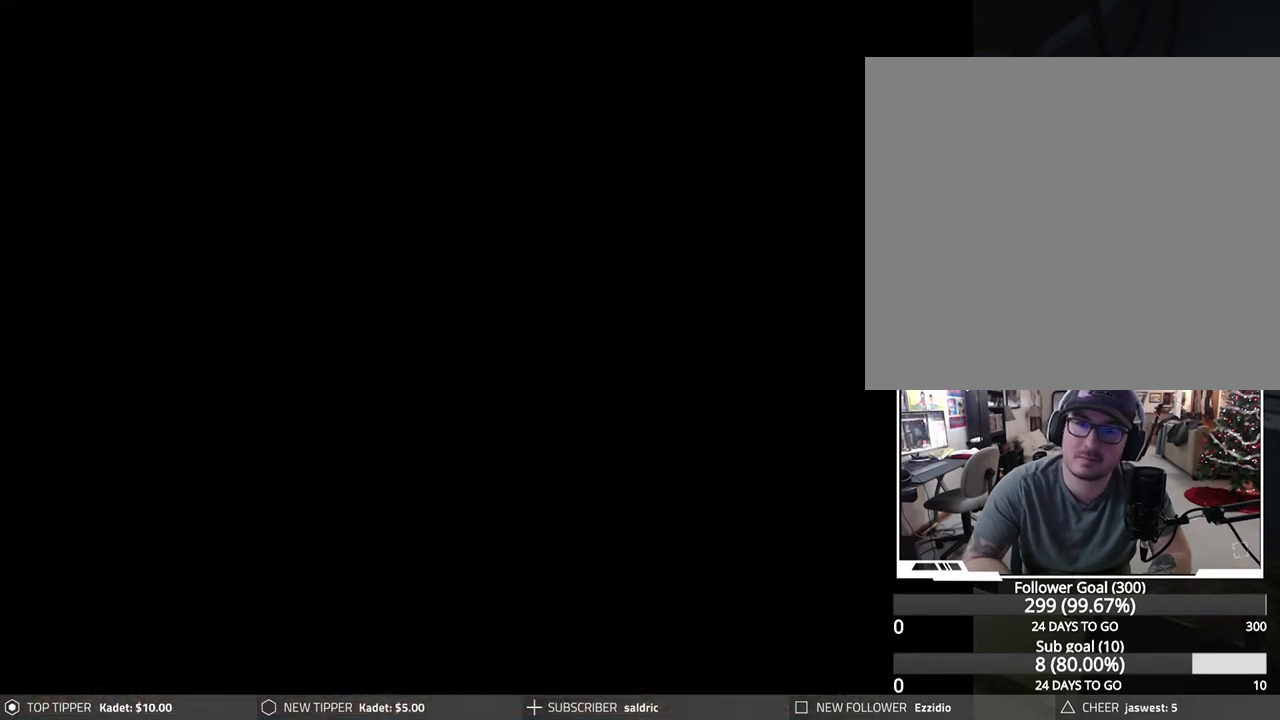
{"buttons": ["CROSS"], "left_stick": "center", "events": [[17, "CROSS", "up"], [50, "DPAD_UP", "up"], [67, "CROSS", "down"], [100, "DPAD_LEFT", "up"], [183, "CROSS", "up"], [267, "CROSS", "down"], [383, "CROSS", "up"], [483, "CROSS", "down"]]}
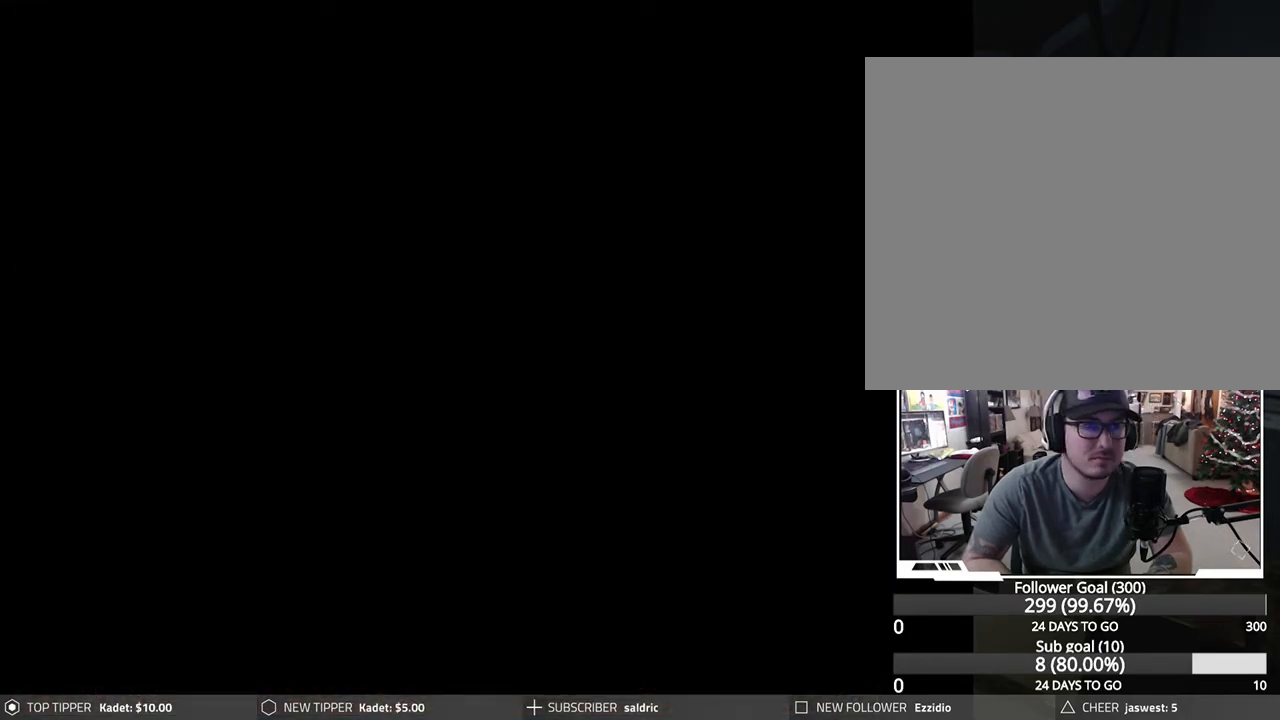
{"buttons": [], "left_stick": "center", "events": [[117, "CROSS", "up"], [183, "CROSS", "down"], [300, "CROSS", "up"], [367, "CROSS", "down"], [483, "CROSS", "up"]]}
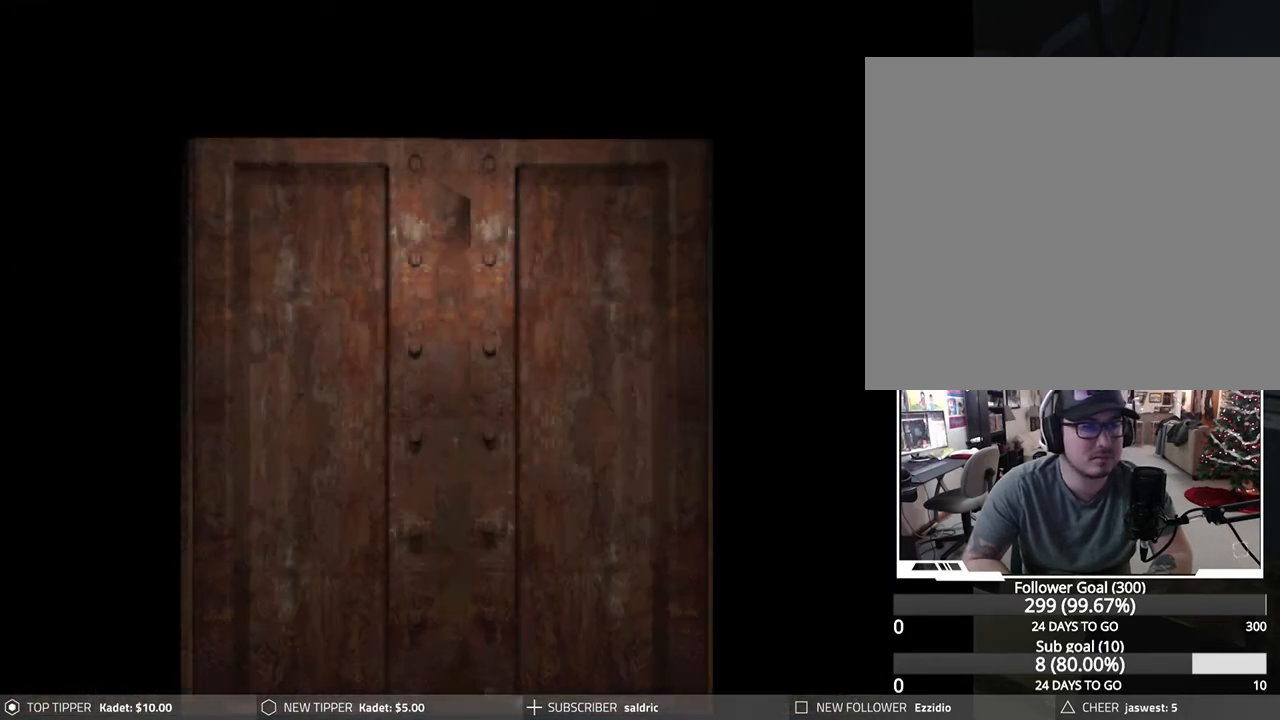
{"buttons": ["CROSS"], "left_stick": "center", "events": [[67, "CROSS", "down"], [167, "CROSS", "up"], [250, "CROSS", "down"], [350, "CROSS", "up"], [450, "CROSS", "down"]]}
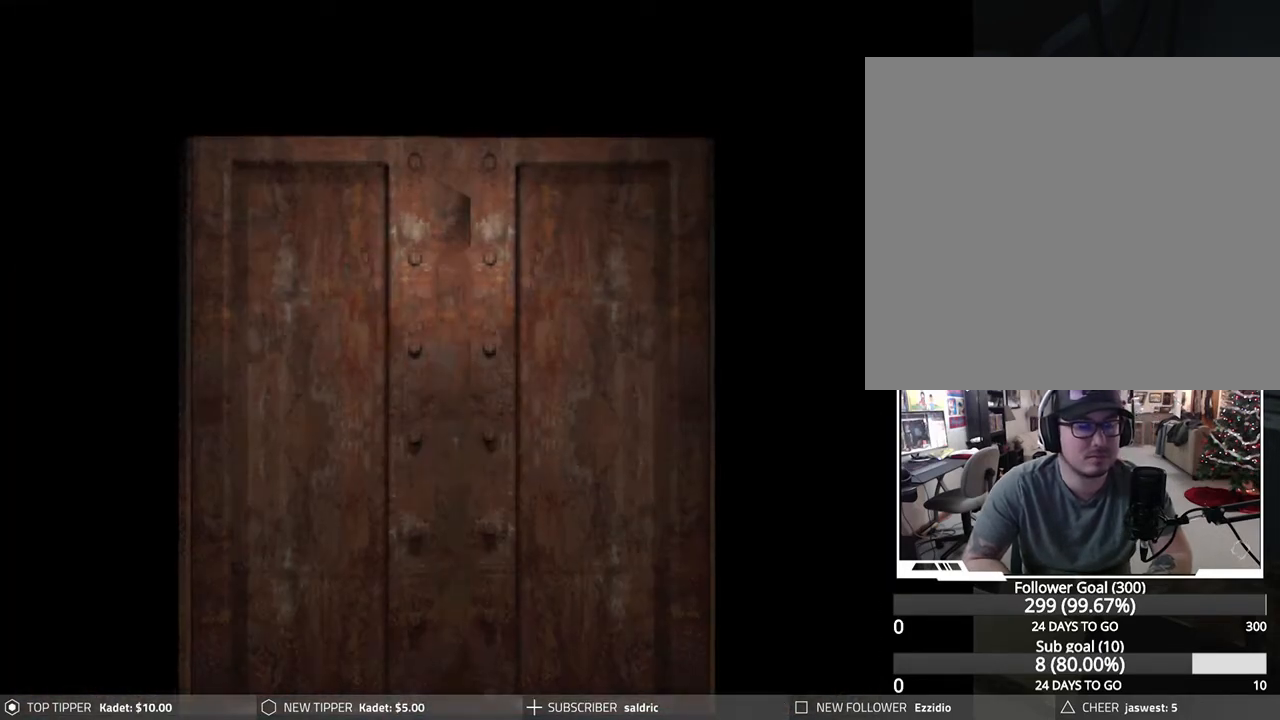
{"buttons": [], "left_stick": "center", "events": [[50, "CROSS", "up"]]}
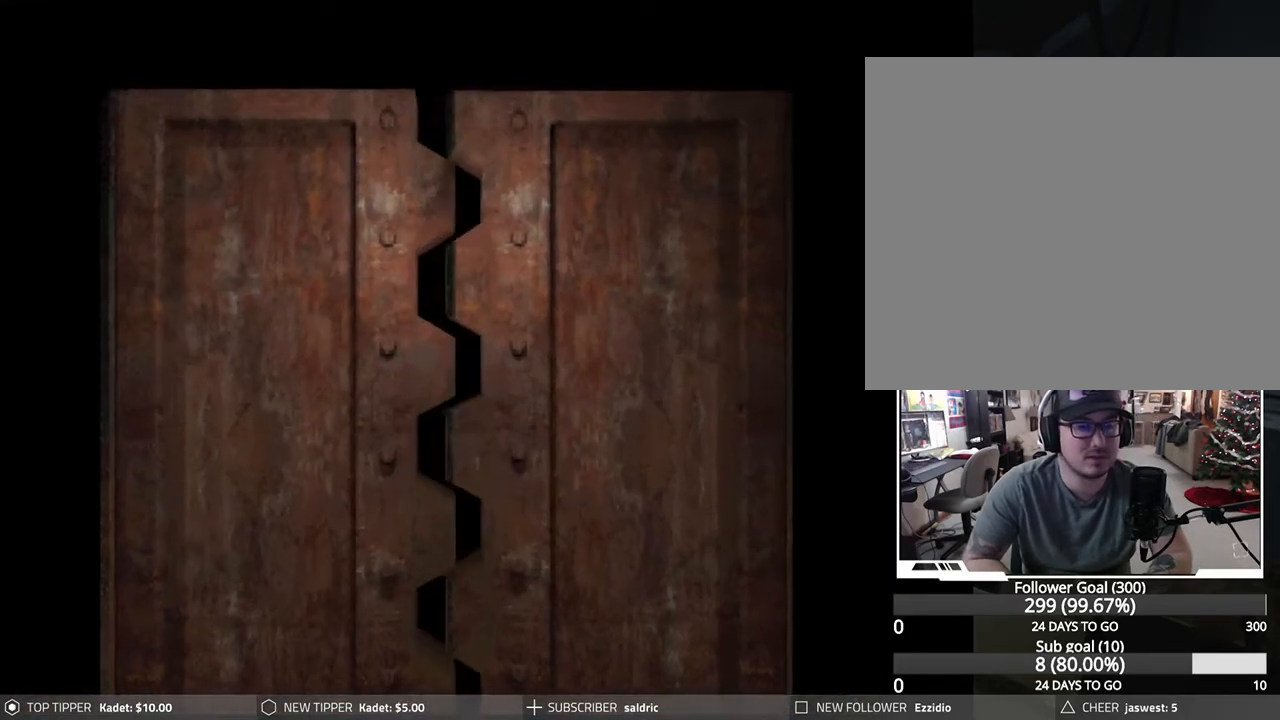
{"buttons": [], "left_stick": "center", "events": []}